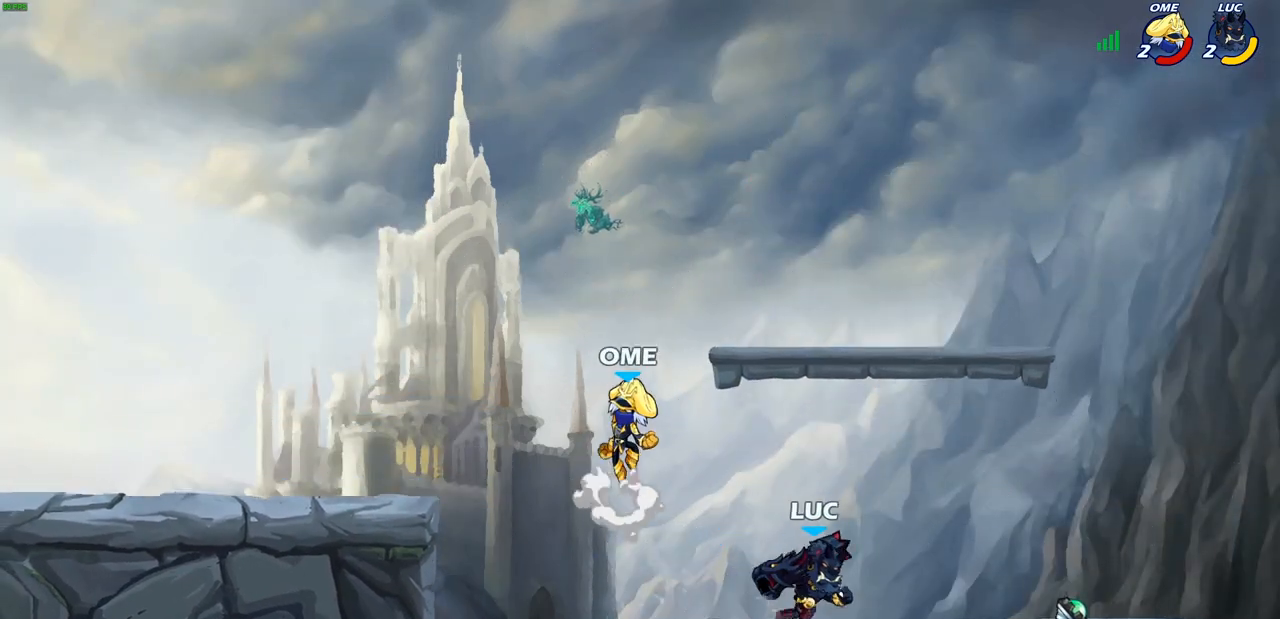
Gameplay with a controller (PlayStation layout); each line is a JSON object with the inputs held at the frame after it. "events" lists button and stick changes between this image and that frame as [ms after this image, input, new state], when the widget could be followed in between.
{"buttons": ["CIRCLE"], "left_stick": "center", "right_stick": "center", "events": [[67, "left_stick", "up-left"], [167, "left_stick", "center"], [200, "CIRCLE", "down"]]}
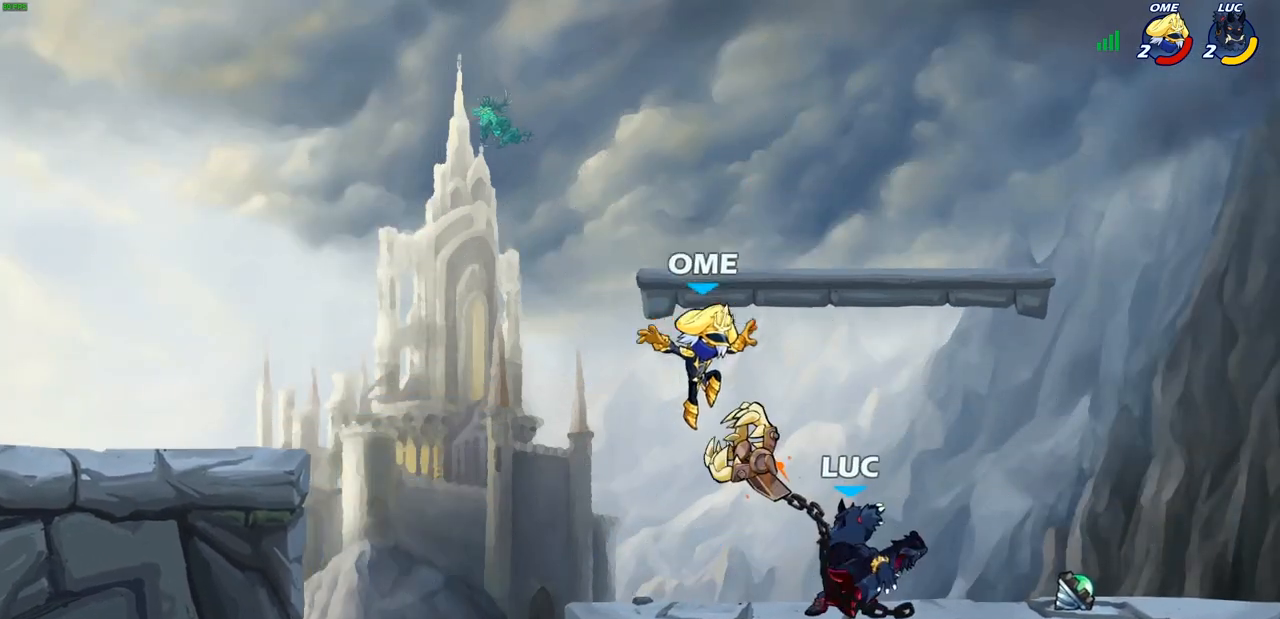
{"buttons": ["CIRCLE"], "left_stick": "center", "right_stick": "center", "events": []}
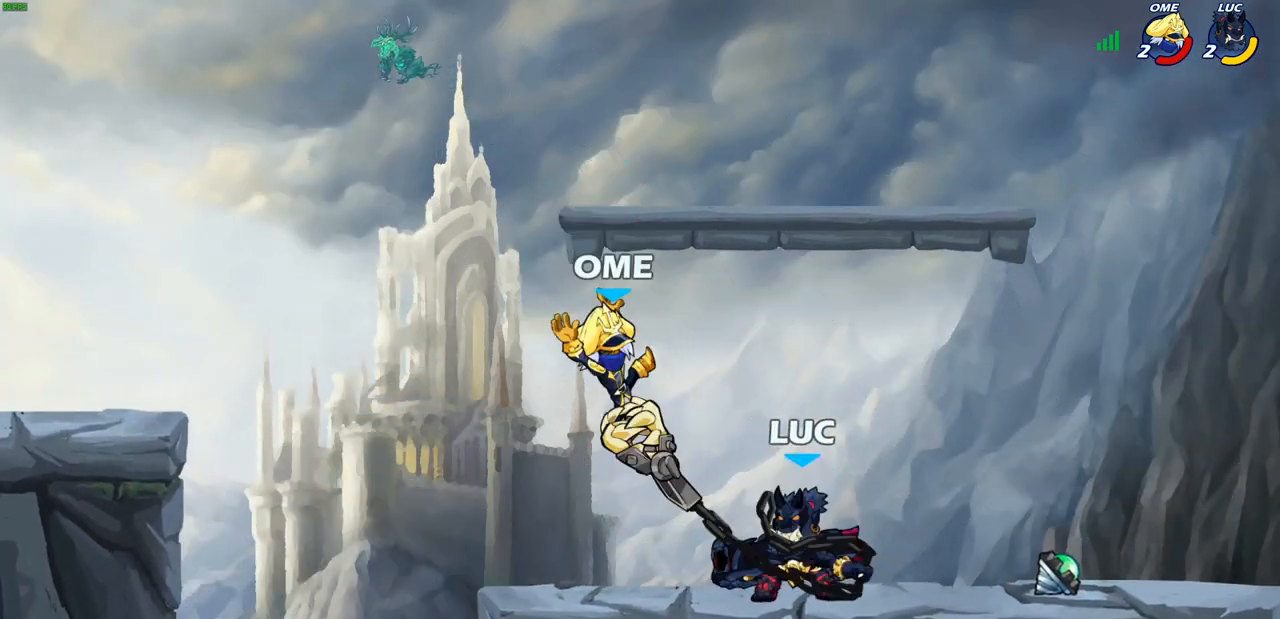
{"buttons": [], "left_stick": "center", "right_stick": "center", "events": [[500, "CIRCLE", "up"]]}
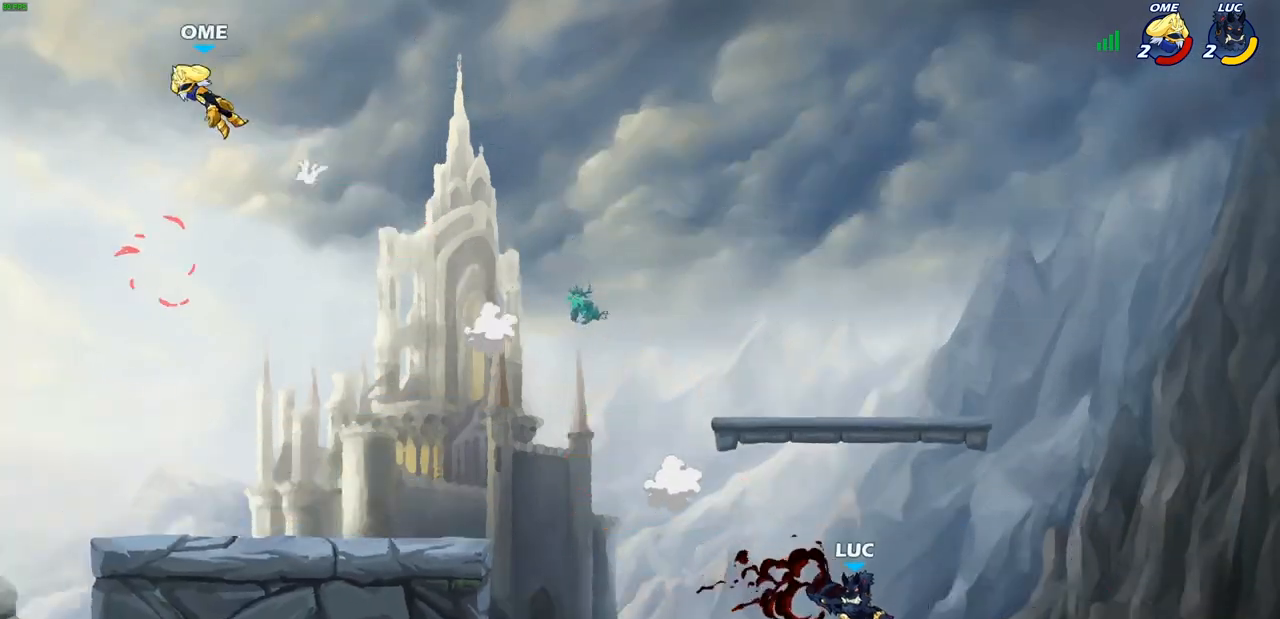
{"buttons": [], "left_stick": "left", "right_stick": "center", "events": [[133, "left_stick", "left"], [300, "R1", "down"], [300, "R2", "down"], [350, "CROSS", "down"], [467, "R1", "up"], [483, "R2", "up"], [500, "CROSS", "up"]]}
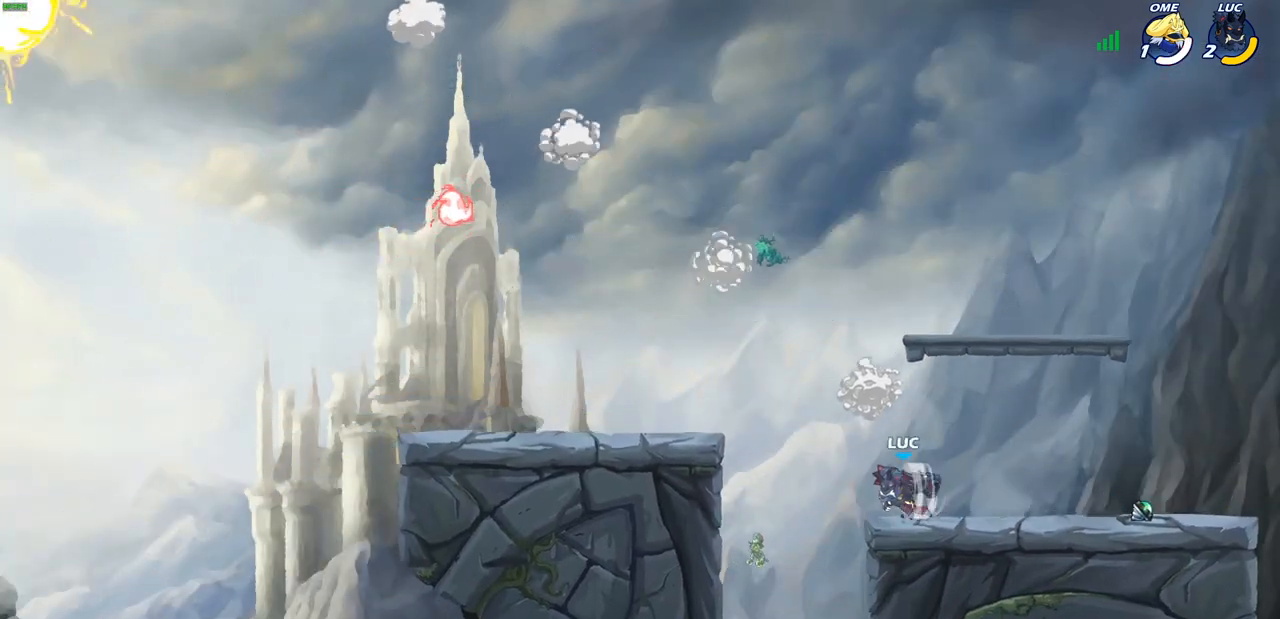
{"buttons": ["CROSS"], "left_stick": "center", "right_stick": "center", "events": [[117, "left_stick", "up-right"], [167, "left_stick", "right"], [183, "CROSS", "down"], [300, "CROSS", "up"], [383, "CROSS", "down"], [383, "left_stick", "center"]]}
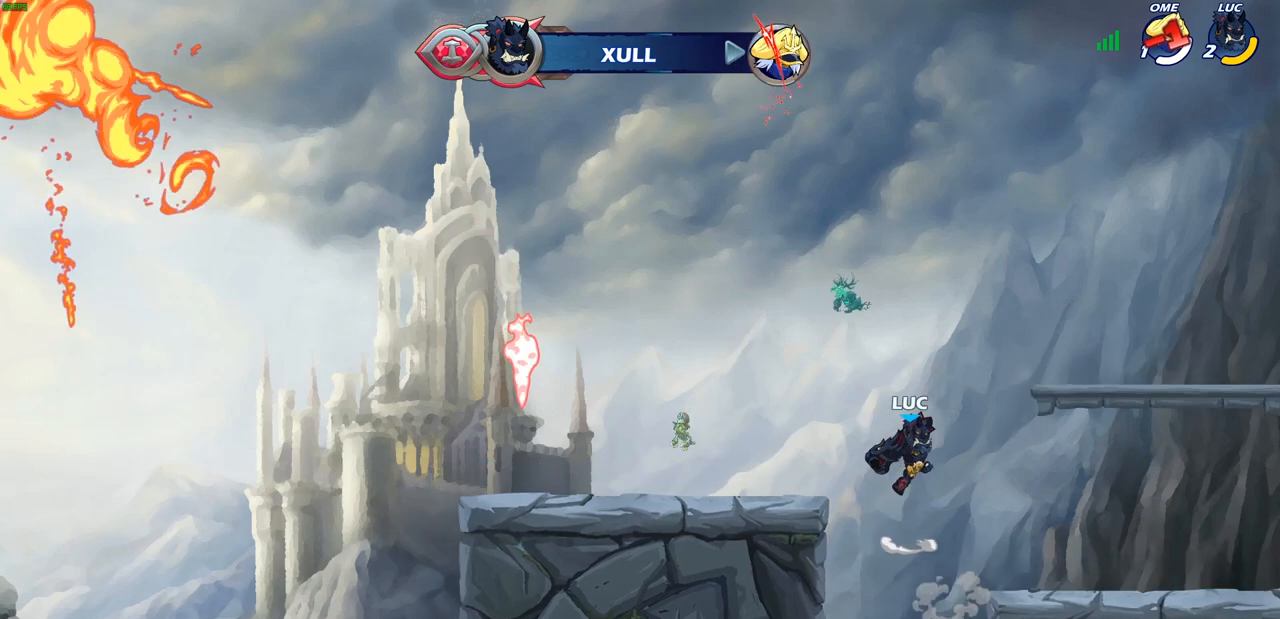
{"buttons": [], "left_stick": "center", "right_stick": "center", "events": [[17, "CROSS", "up"], [67, "left_stick", "down"], [83, "R1", "down"], [167, "R1", "up"], [200, "left_stick", "center"]]}
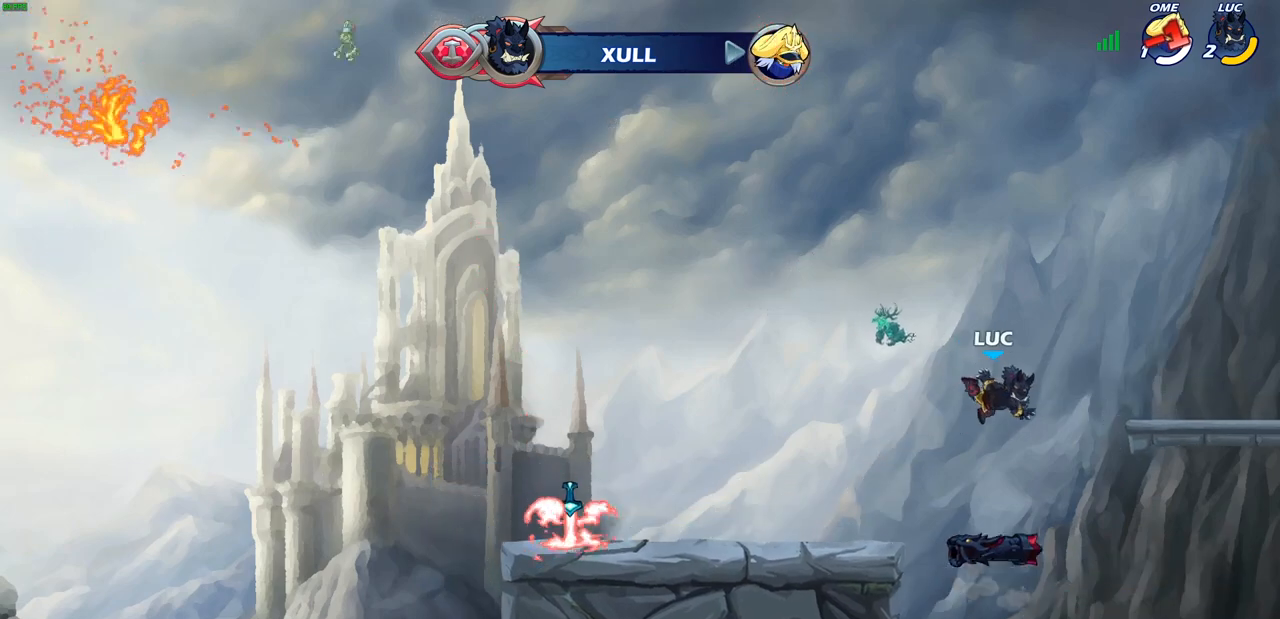
{"buttons": ["CROSS"], "left_stick": "left", "right_stick": "center", "events": [[367, "left_stick", "left"], [417, "CROSS", "down"]]}
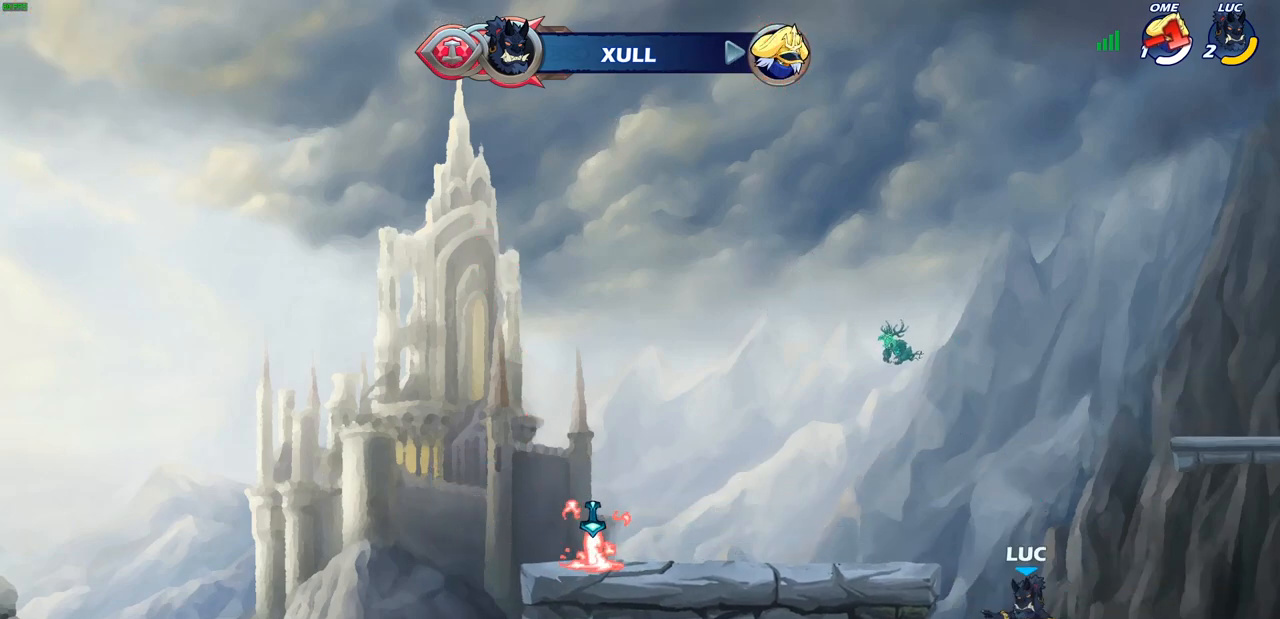
{"buttons": [], "left_stick": "up-left", "right_stick": "center", "events": [[117, "CROSS", "up"], [200, "CIRCLE", "down"], [267, "left_stick", "up"], [317, "CIRCLE", "up"], [367, "left_stick", "up-left"]]}
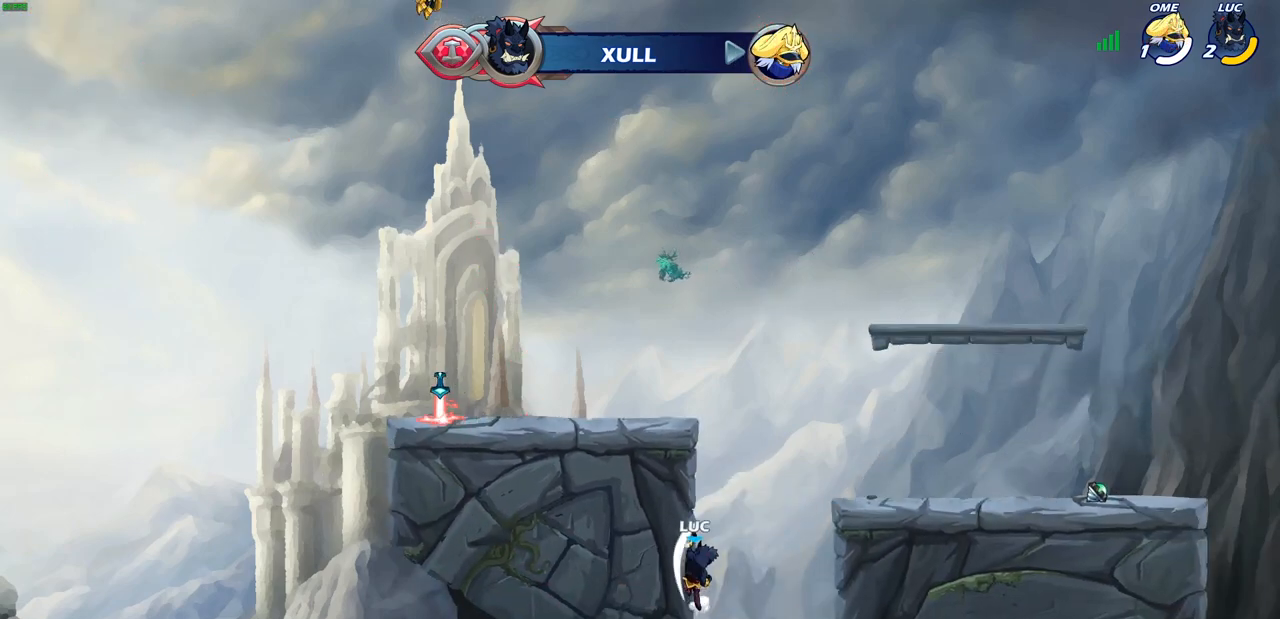
{"buttons": [], "left_stick": "left", "right_stick": "center", "events": [[150, "left_stick", "right"], [350, "left_stick", "up-left"], [367, "CROSS", "down"], [467, "CROSS", "up"], [483, "left_stick", "left"]]}
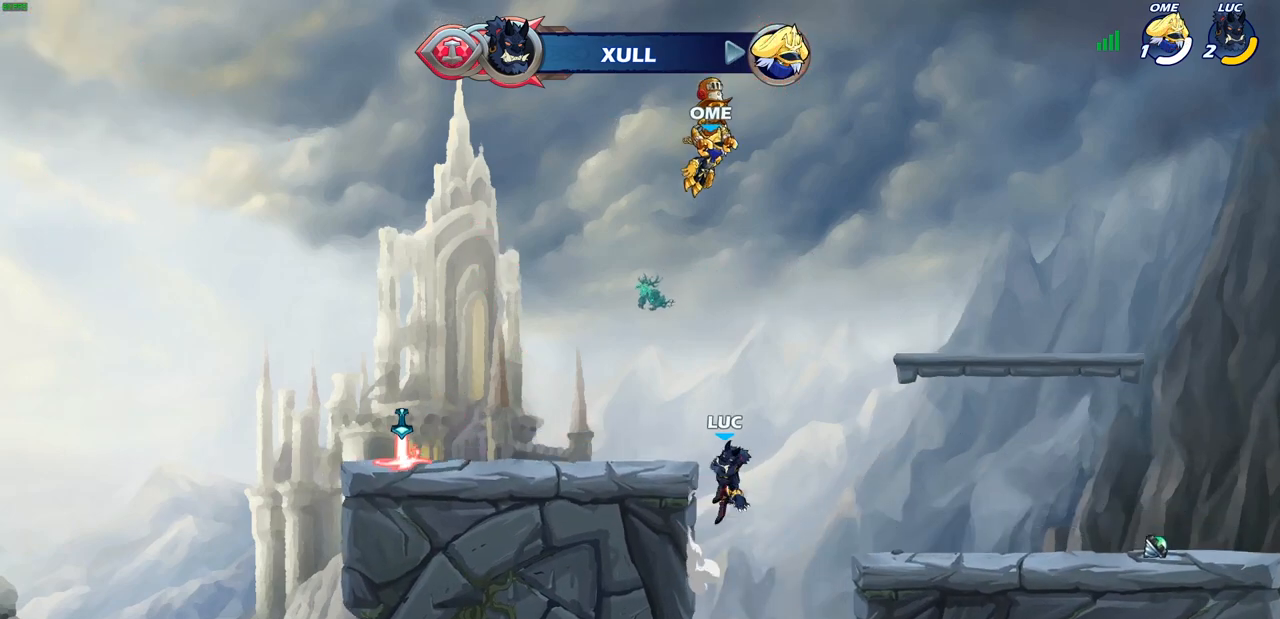
{"buttons": [], "left_stick": "down-left", "right_stick": "center", "events": [[33, "CROSS", "down"], [250, "CROSS", "up"], [383, "left_stick", "down-left"]]}
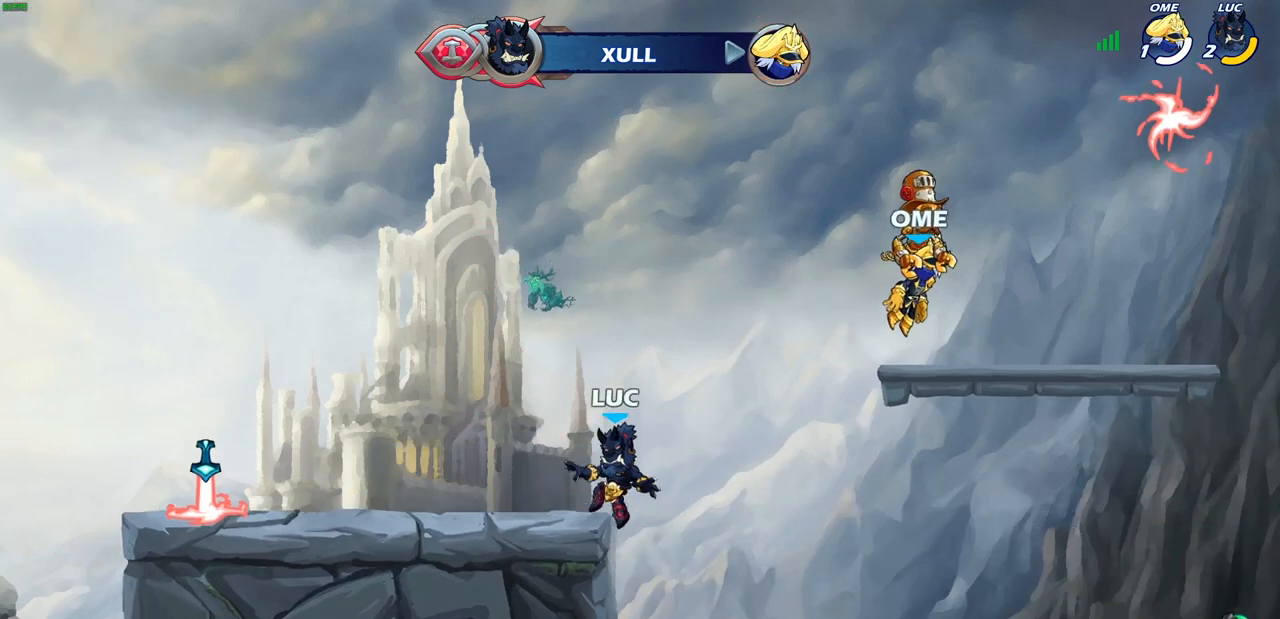
{"buttons": [], "left_stick": "down", "right_stick": "center", "events": [[117, "left_stick", "left"], [133, "R2", "down"], [167, "CROSS", "down"], [300, "CROSS", "up"], [317, "R2", "up"], [483, "left_stick", "down"]]}
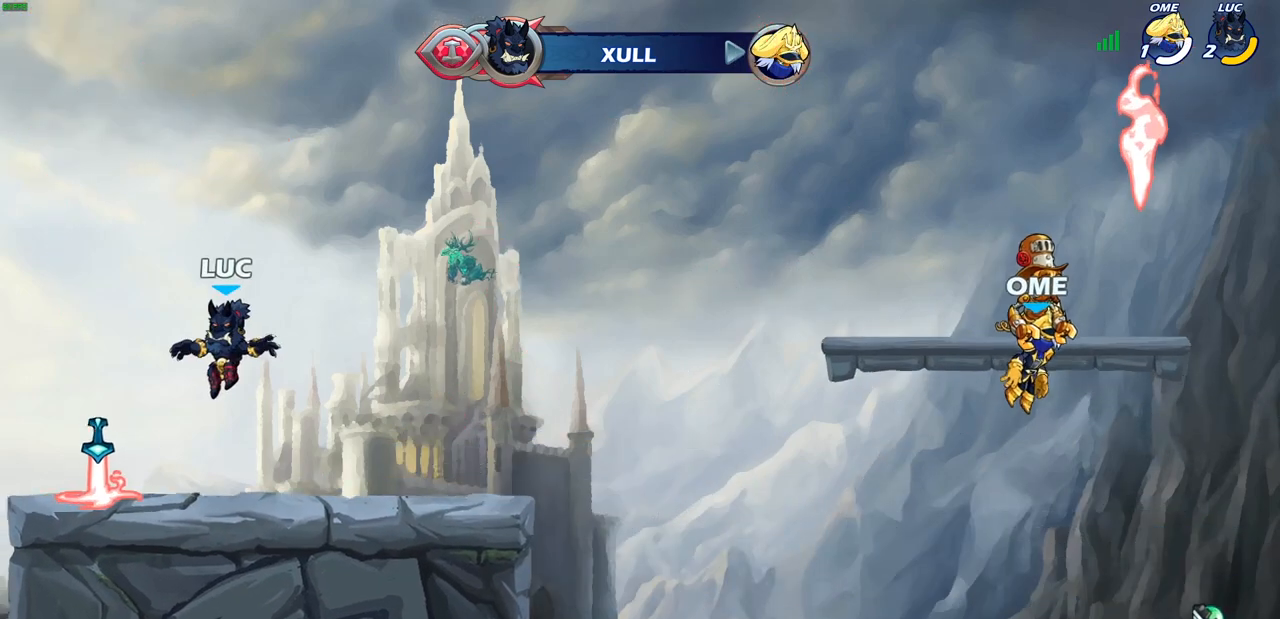
{"buttons": ["R2"], "left_stick": "right", "right_stick": "center", "events": [[83, "left_stick", "right"], [183, "R1", "down"], [267, "R1", "up"], [367, "CROSS", "down"], [367, "R2", "down"], [500, "CROSS", "up"]]}
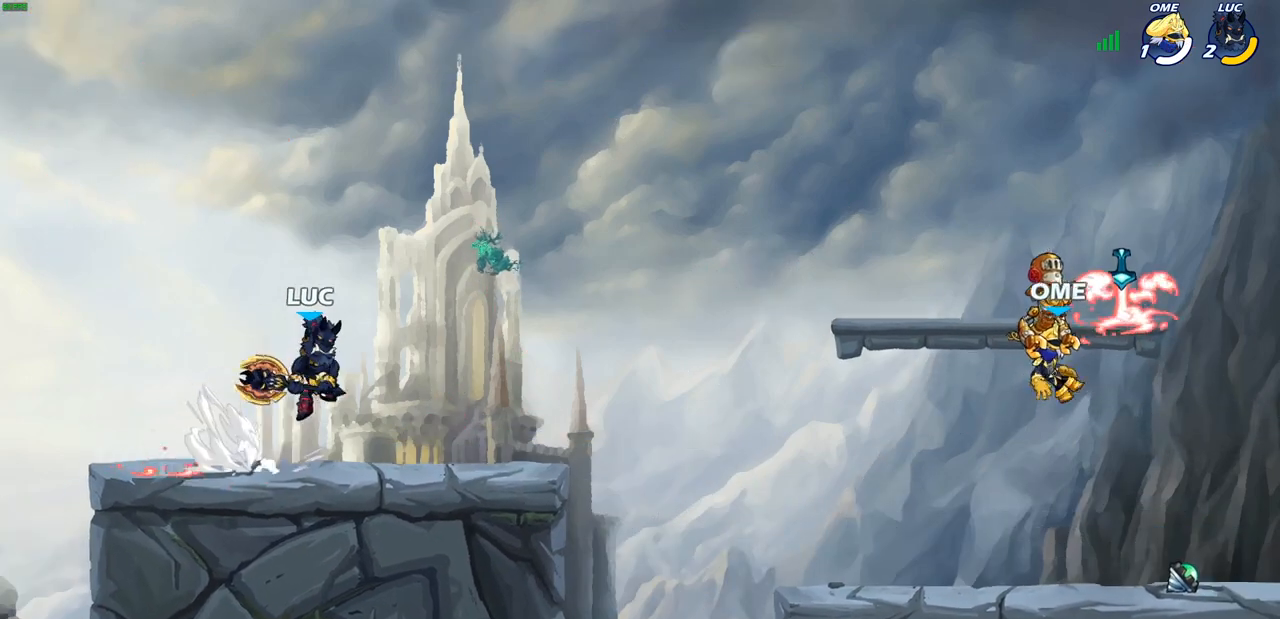
{"buttons": ["CIRCLE", "R2"], "left_stick": "right", "right_stick": "center", "events": [[50, "R2", "up"], [117, "left_stick", "down"], [300, "left_stick", "right"], [383, "R2", "down"], [417, "CIRCLE", "down"]]}
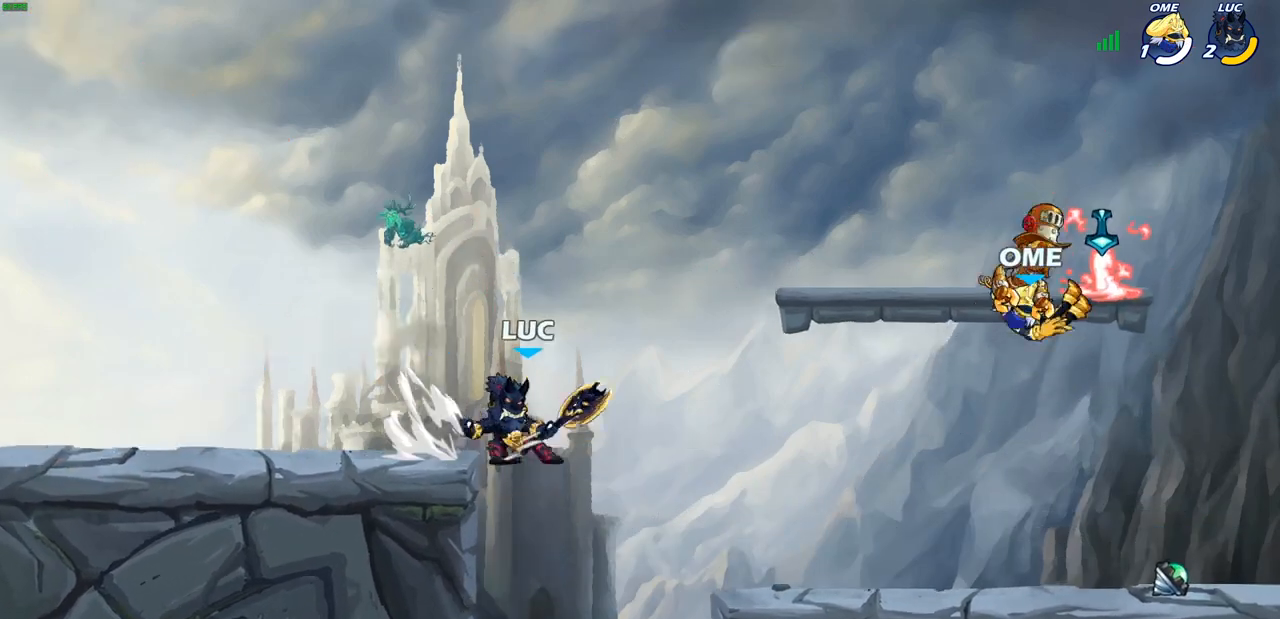
{"buttons": ["CIRCLE"], "left_stick": "right", "right_stick": "center", "events": [[33, "R2", "up"]]}
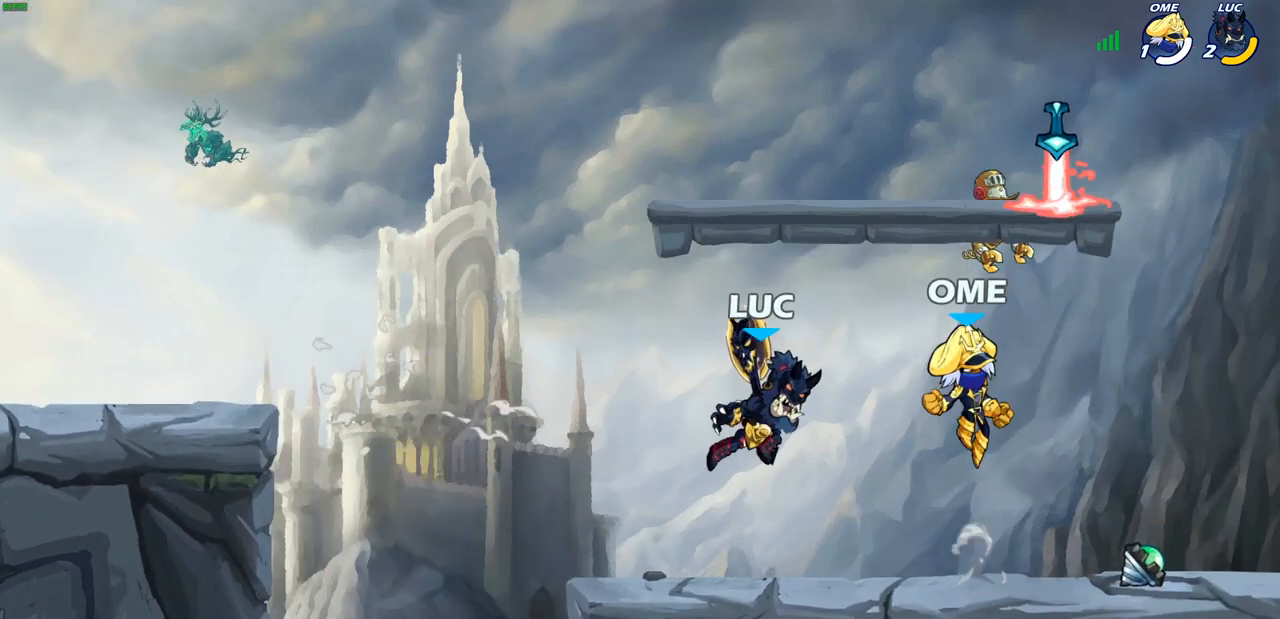
{"buttons": ["CIRCLE"], "left_stick": "right", "right_stick": "center", "events": []}
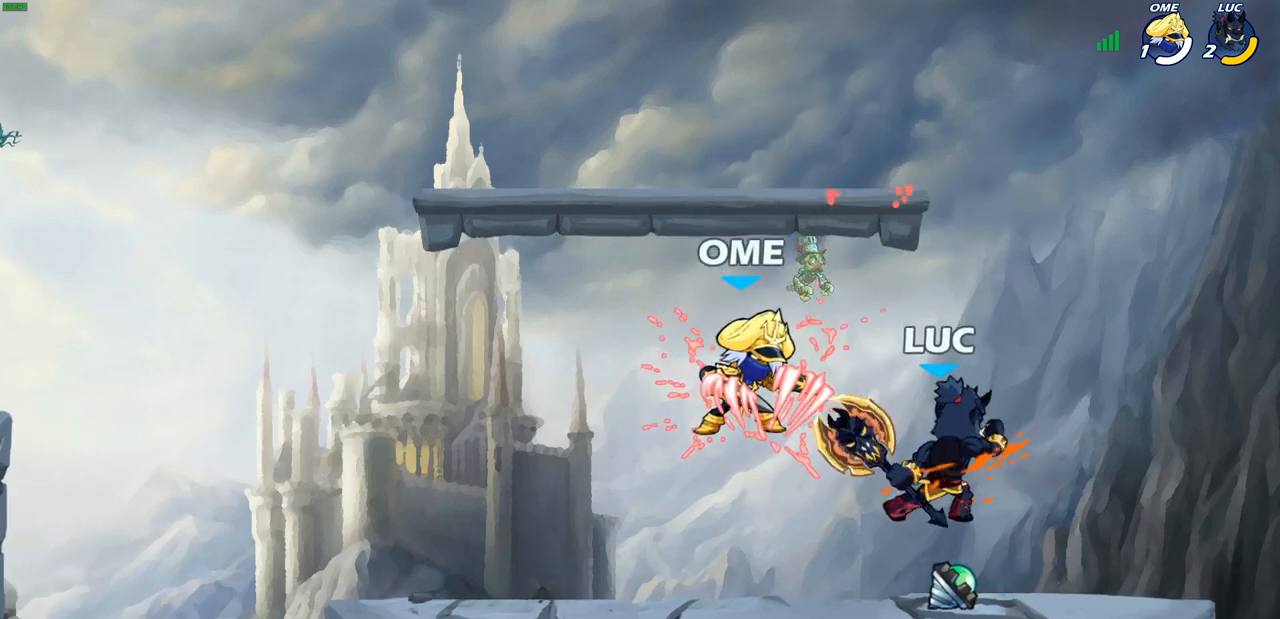
{"buttons": [], "left_stick": "center", "right_stick": "center", "events": [[200, "CIRCLE", "up"], [250, "left_stick", "up-left"], [483, "left_stick", "center"]]}
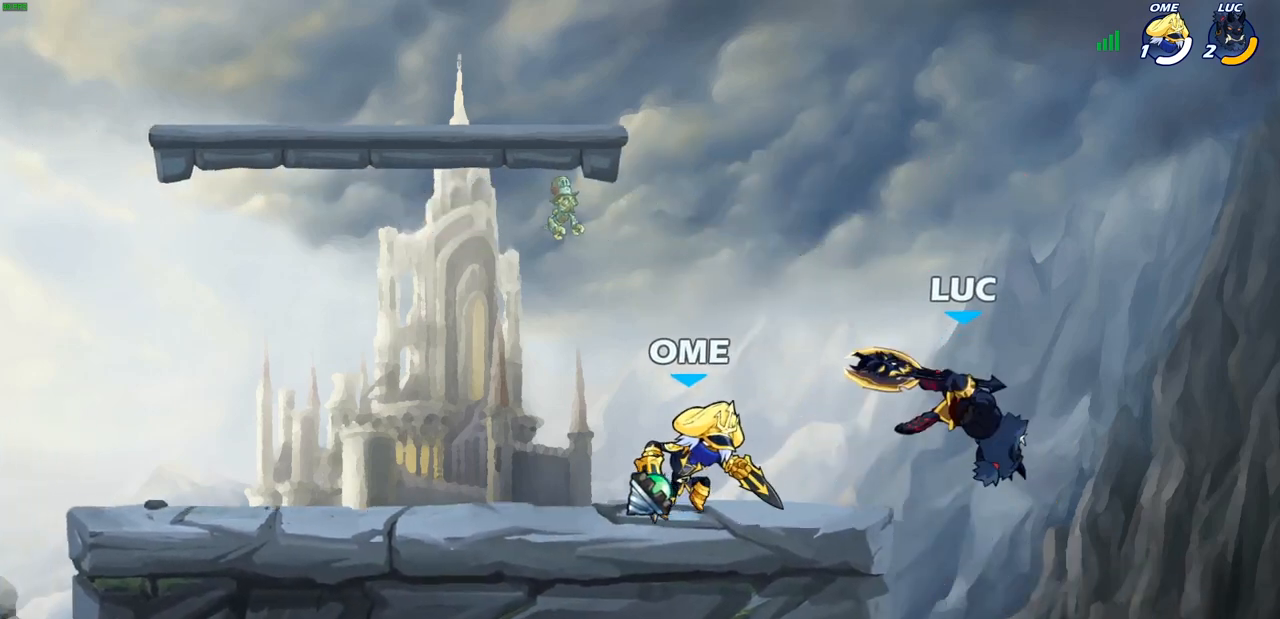
{"buttons": [], "left_stick": "center", "right_stick": "center", "events": [[67, "left_stick", "down"], [183, "left_stick", "down-left"], [383, "left_stick", "center"]]}
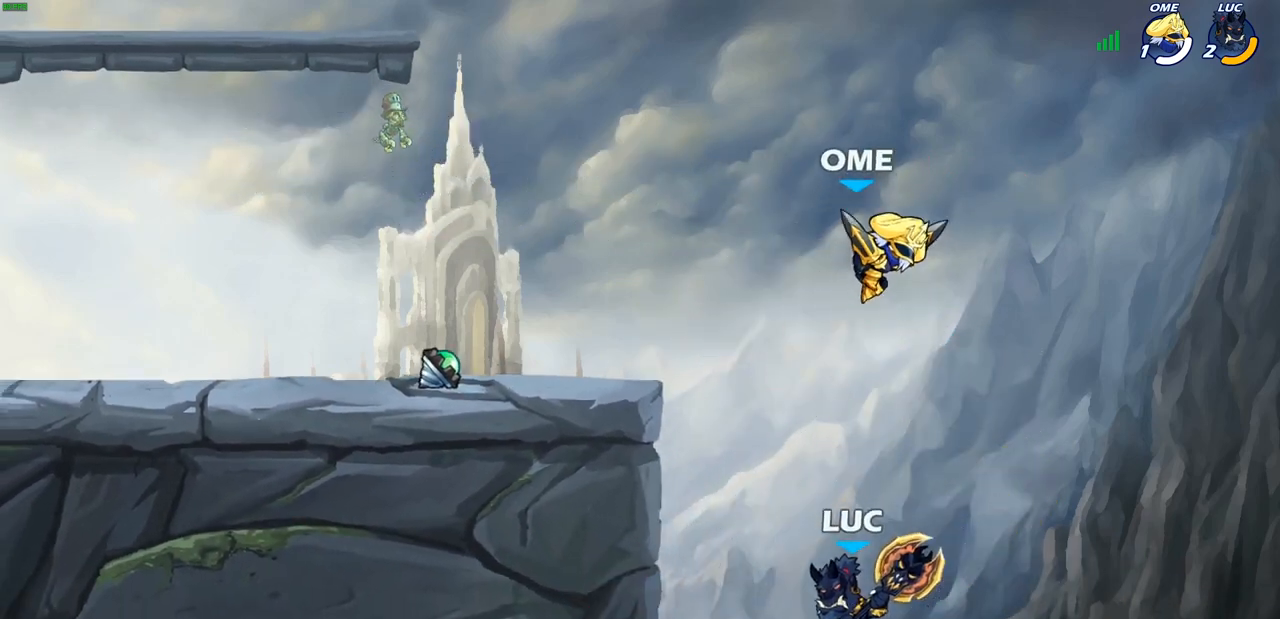
{"buttons": [], "left_stick": "center", "right_stick": "center", "events": [[150, "left_stick", "right"], [167, "CROSS", "down"], [267, "CIRCLE", "down"], [267, "CROSS", "up"], [283, "left_stick", "center"], [367, "CIRCLE", "up"]]}
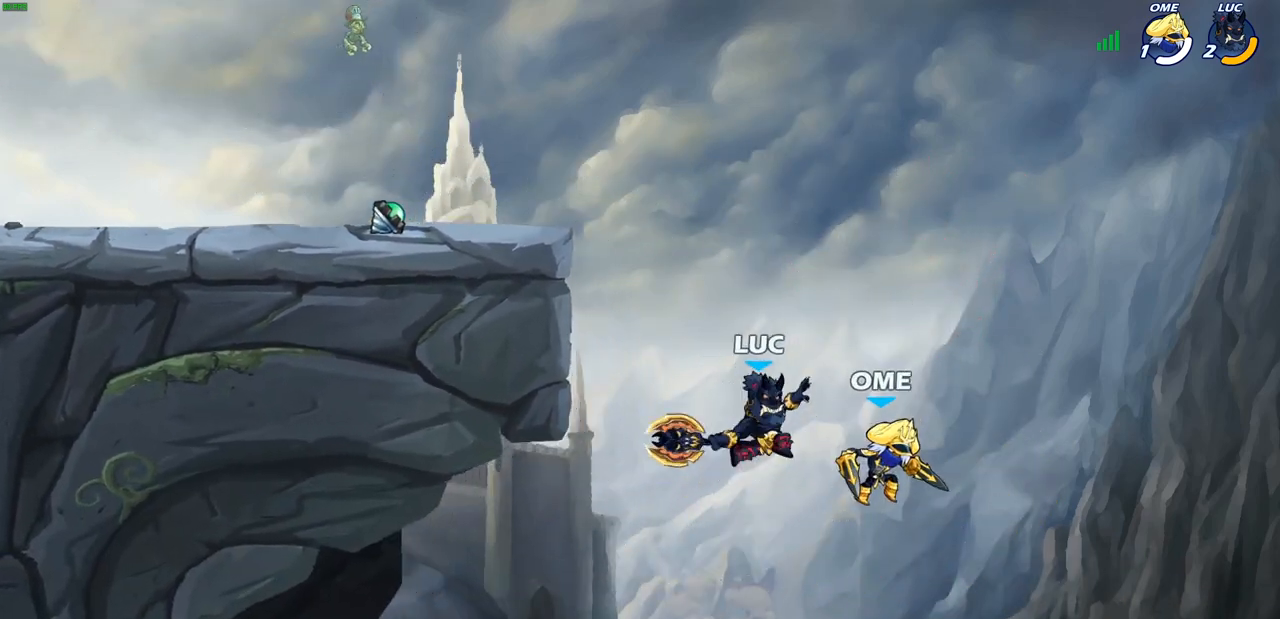
{"buttons": [], "left_stick": "left", "right_stick": "center", "events": [[67, "left_stick", "left"]]}
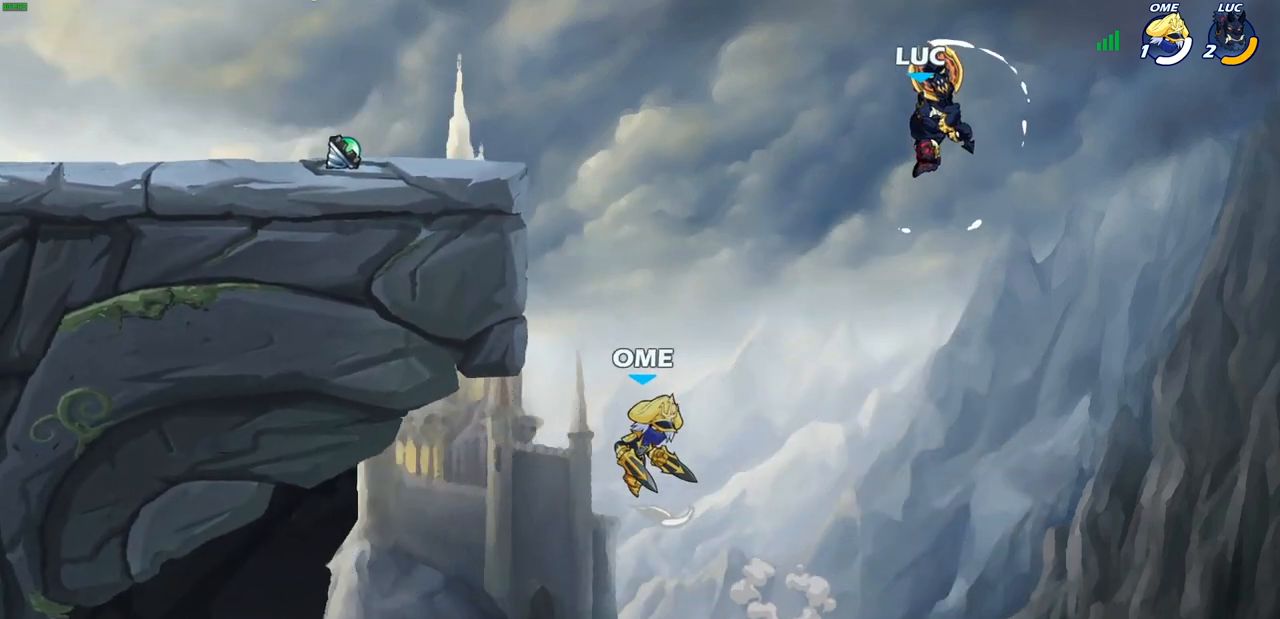
{"buttons": ["CROSS"], "left_stick": "left", "right_stick": "center", "events": [[300, "CROSS", "down"]]}
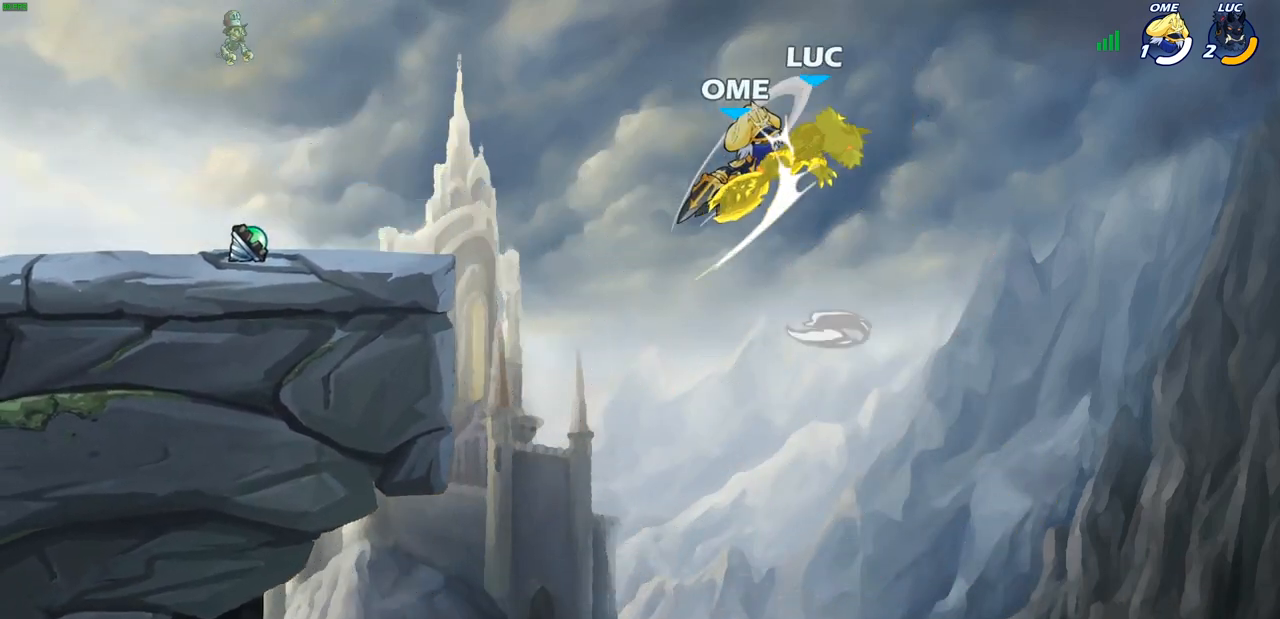
{"buttons": [], "left_stick": "left", "right_stick": "center", "events": [[50, "CROSS", "up"]]}
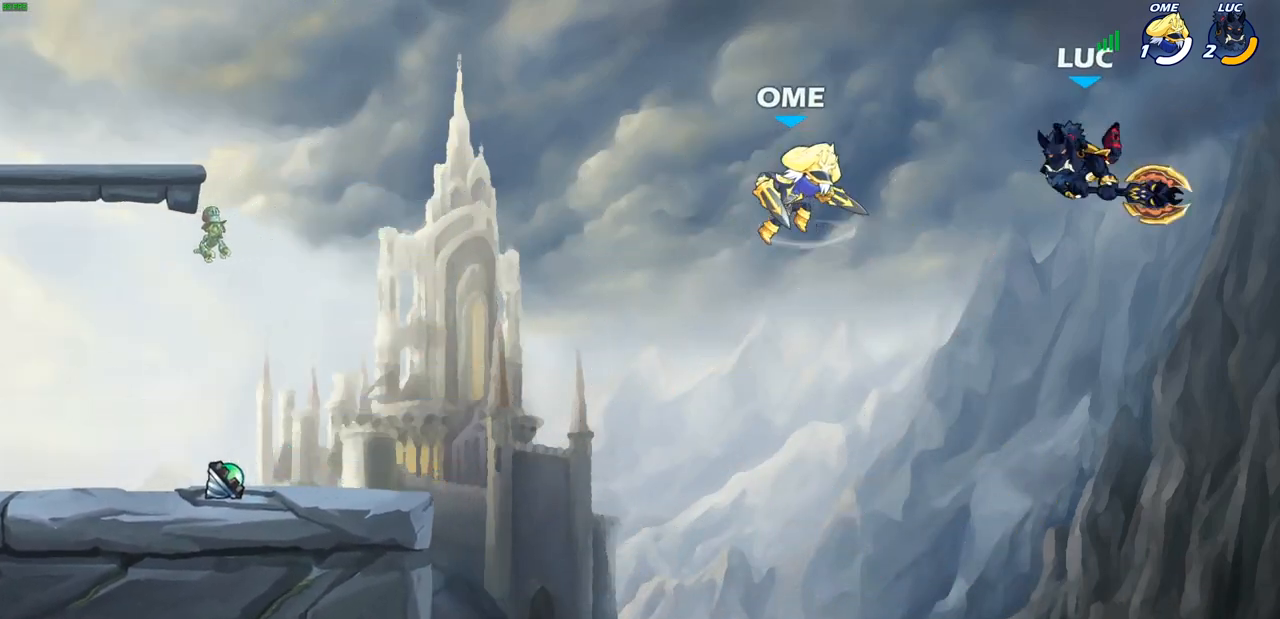
{"buttons": ["CROSS"], "left_stick": "left", "right_stick": "center", "events": [[450, "CROSS", "down"]]}
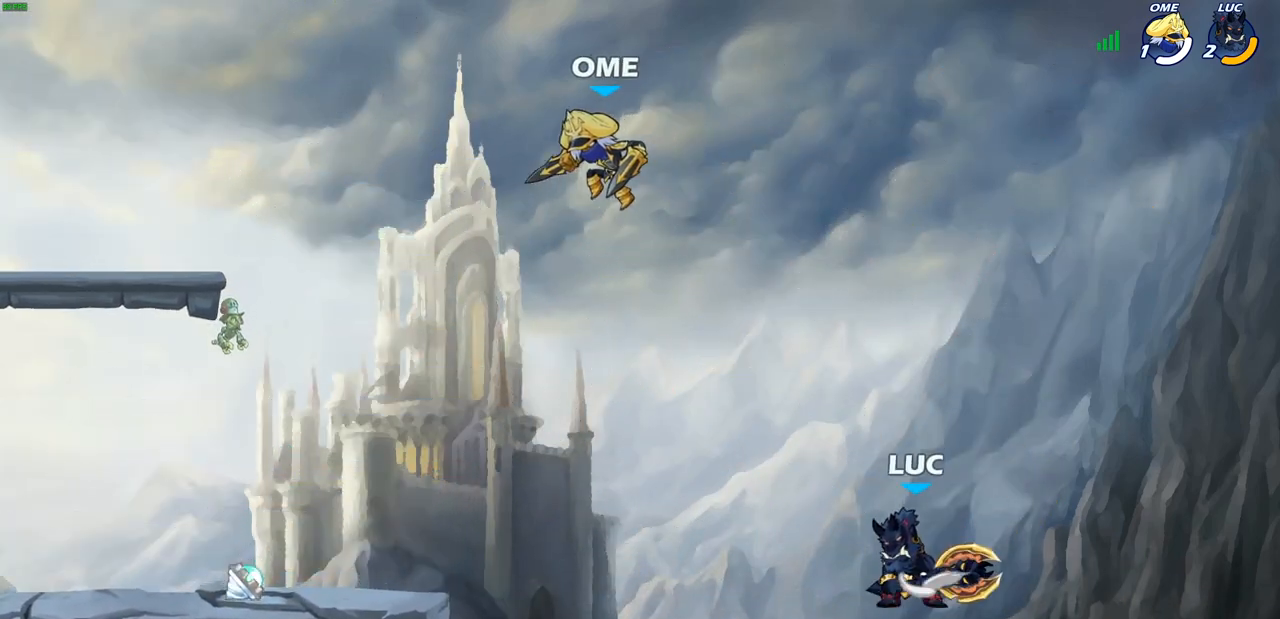
{"buttons": [], "left_stick": "left", "right_stick": "center", "events": [[200, "CROSS", "up"]]}
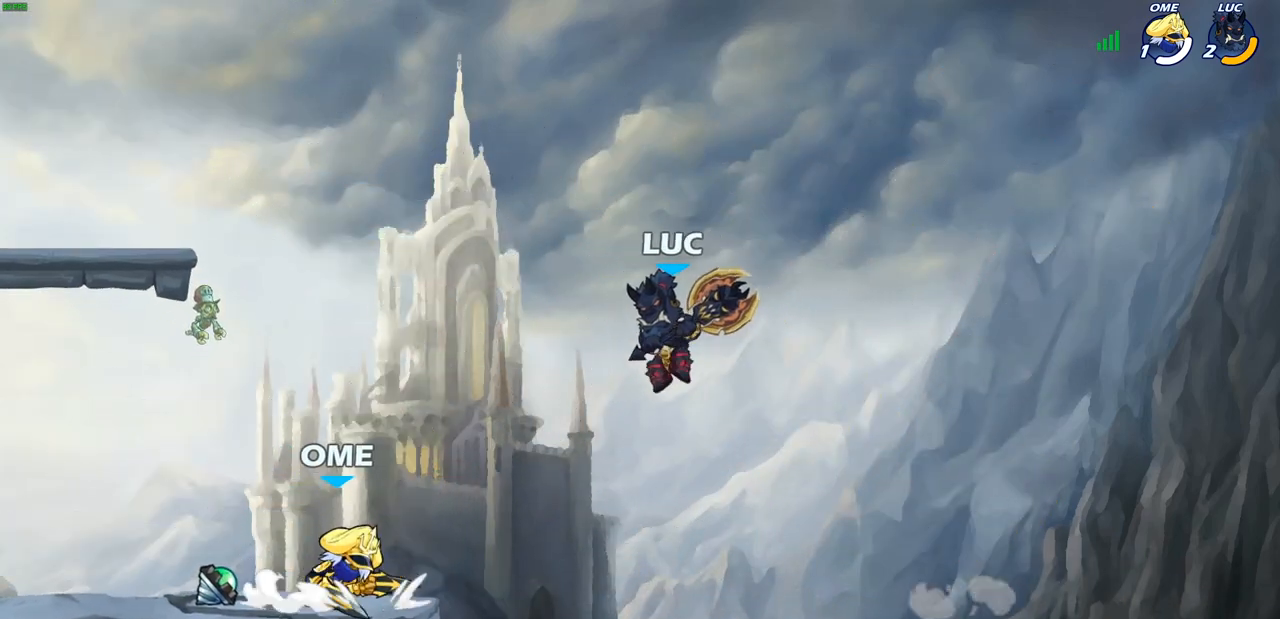
{"buttons": [], "left_stick": "up-left", "right_stick": "center", "events": [[33, "left_stick", "up-left"], [183, "R2", "down"], [483, "R2", "up"]]}
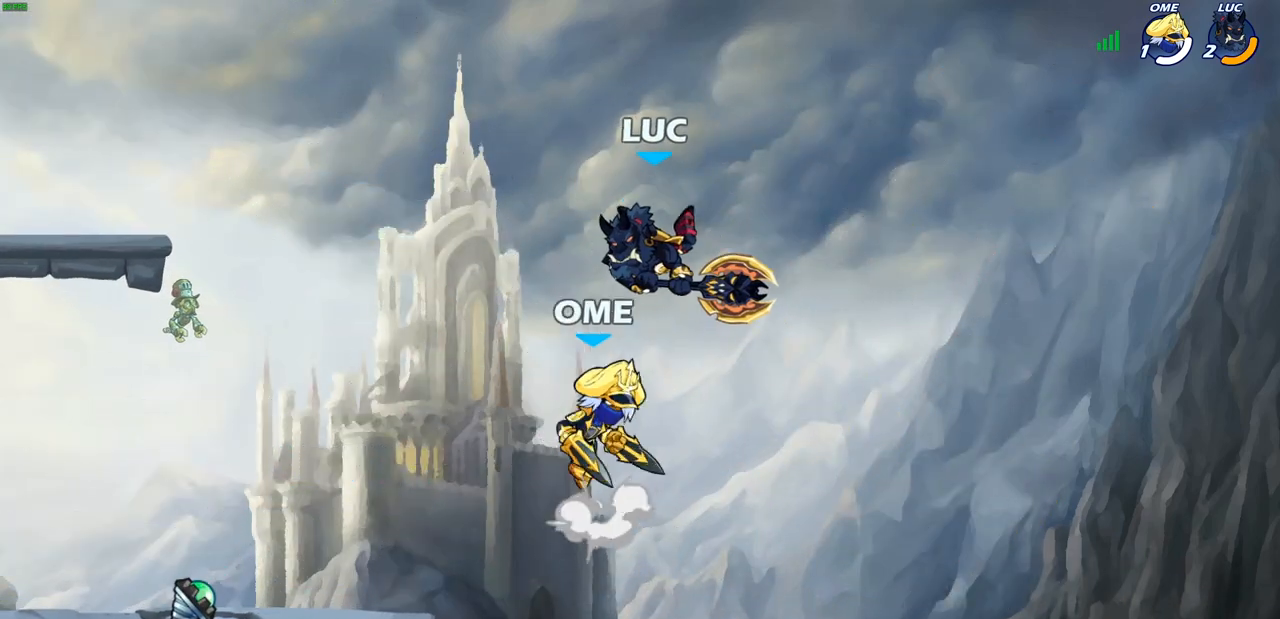
{"buttons": [], "left_stick": "left", "right_stick": "center", "events": [[50, "left_stick", "center"], [100, "R2", "down"], [467, "R2", "up"], [483, "left_stick", "left"]]}
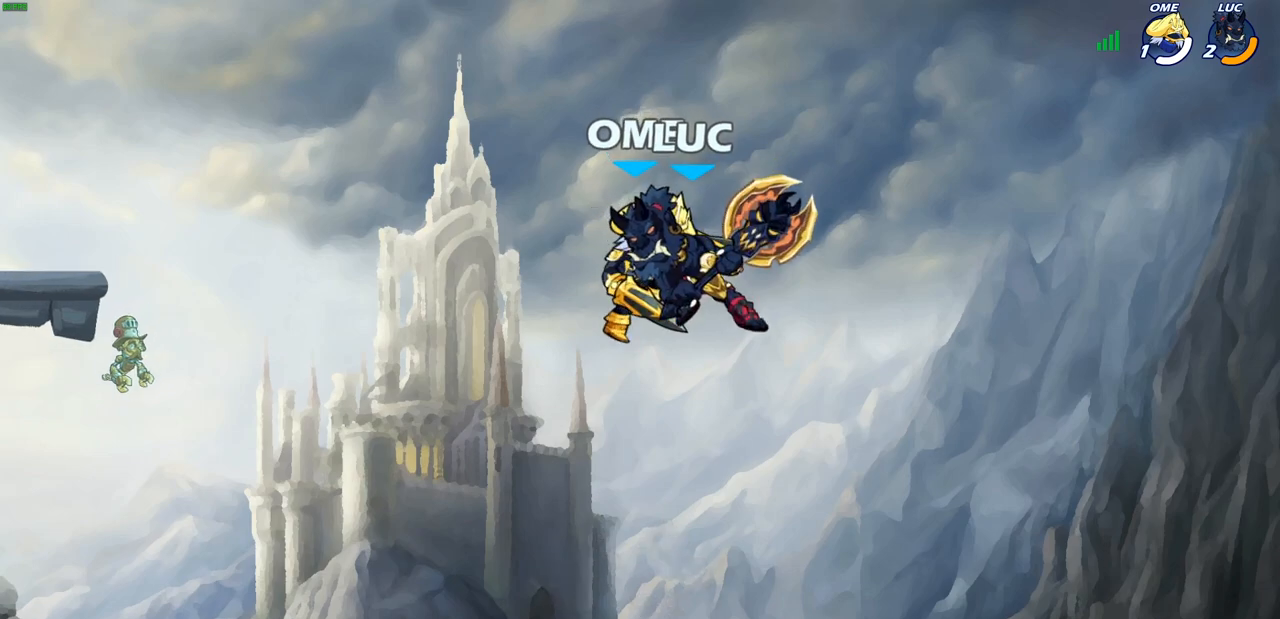
{"buttons": [], "left_stick": "down-left", "right_stick": "center", "events": [[300, "left_stick", "down-left"]]}
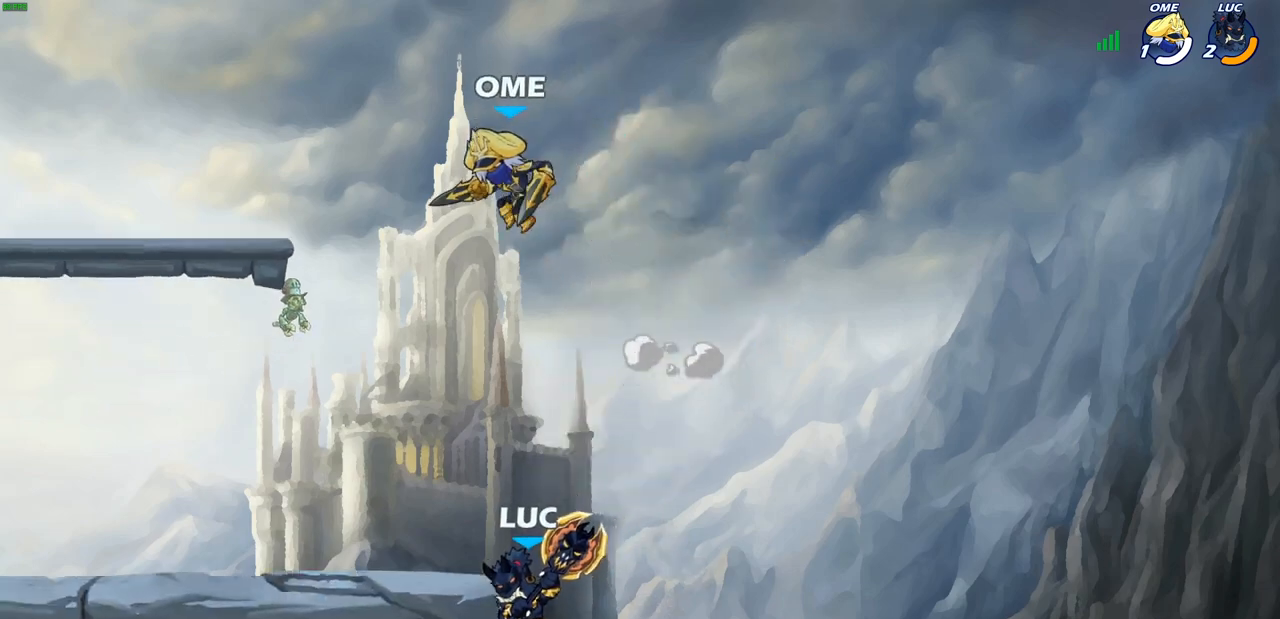
{"buttons": [], "left_stick": "left", "right_stick": "center", "events": [[117, "left_stick", "up-right"], [200, "left_stick", "up-left"], [250, "left_stick", "left"]]}
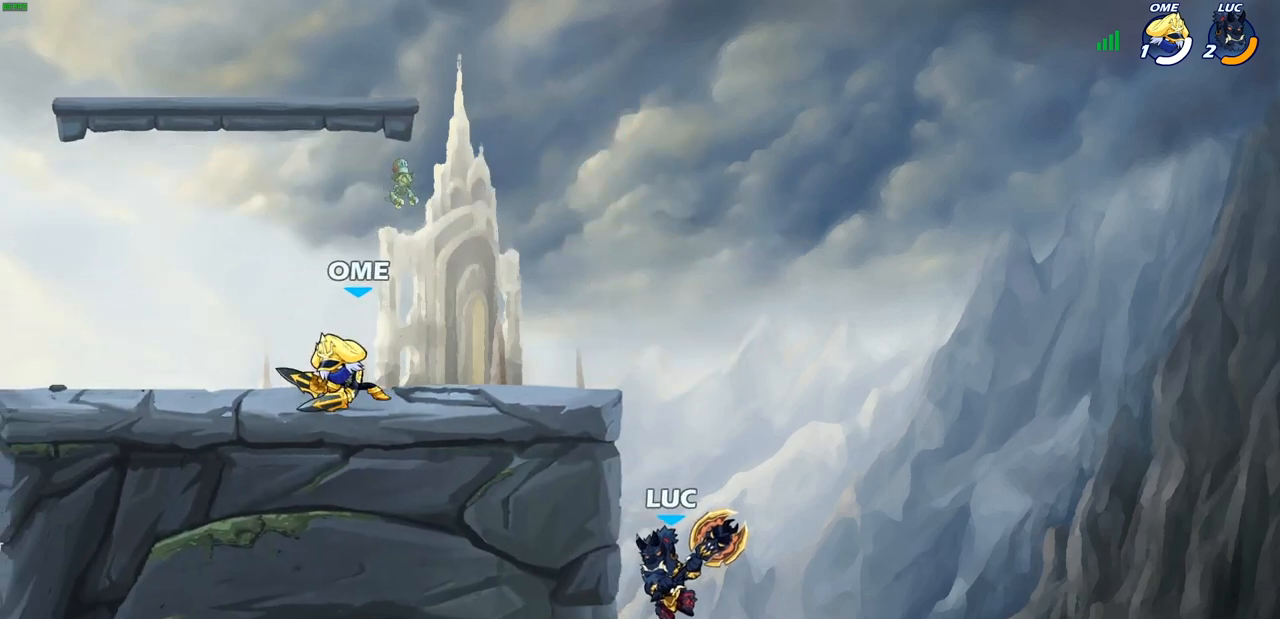
{"buttons": ["CROSS"], "left_stick": "up-left", "right_stick": "center", "events": [[33, "CROSS", "down"], [67, "left_stick", "center"], [183, "CROSS", "up"], [200, "left_stick", "left"], [417, "left_stick", "up-right"], [467, "CROSS", "down"], [483, "left_stick", "up-left"]]}
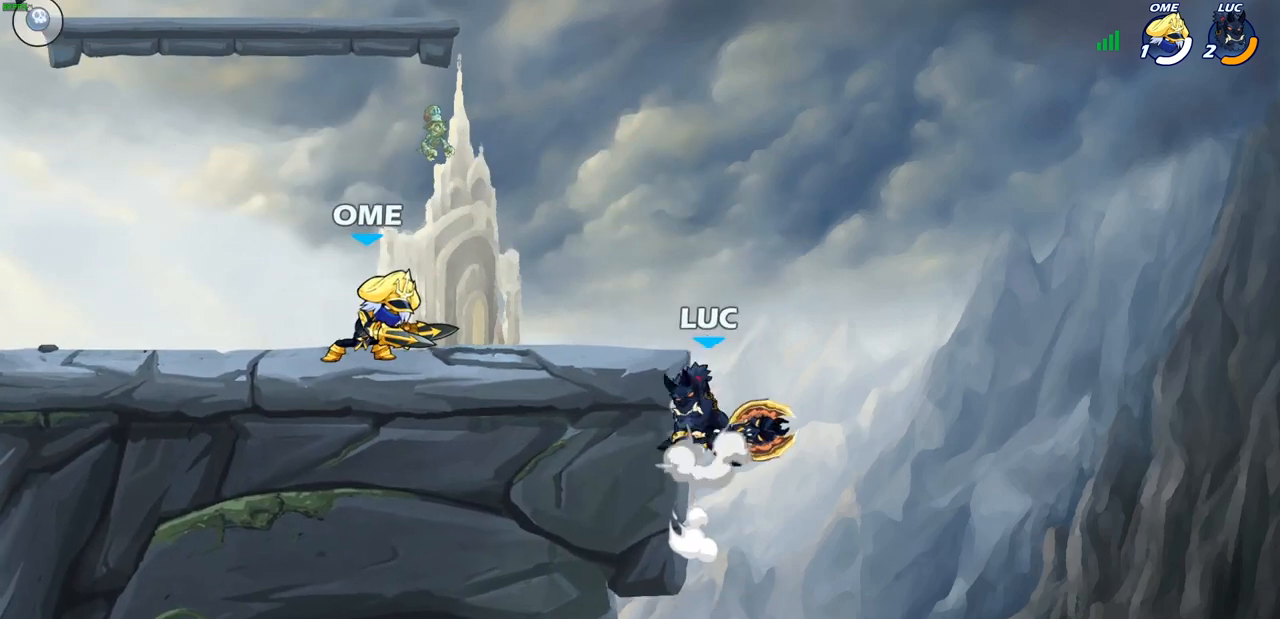
{"buttons": [], "left_stick": "right", "right_stick": "center", "events": [[17, "SQUARE", "down"], [50, "CROSS", "up"], [50, "left_stick", "left"], [50, "right_stick", "down-left"], [100, "right_stick", "center"], [117, "SQUARE", "up"], [267, "left_stick", "right"]]}